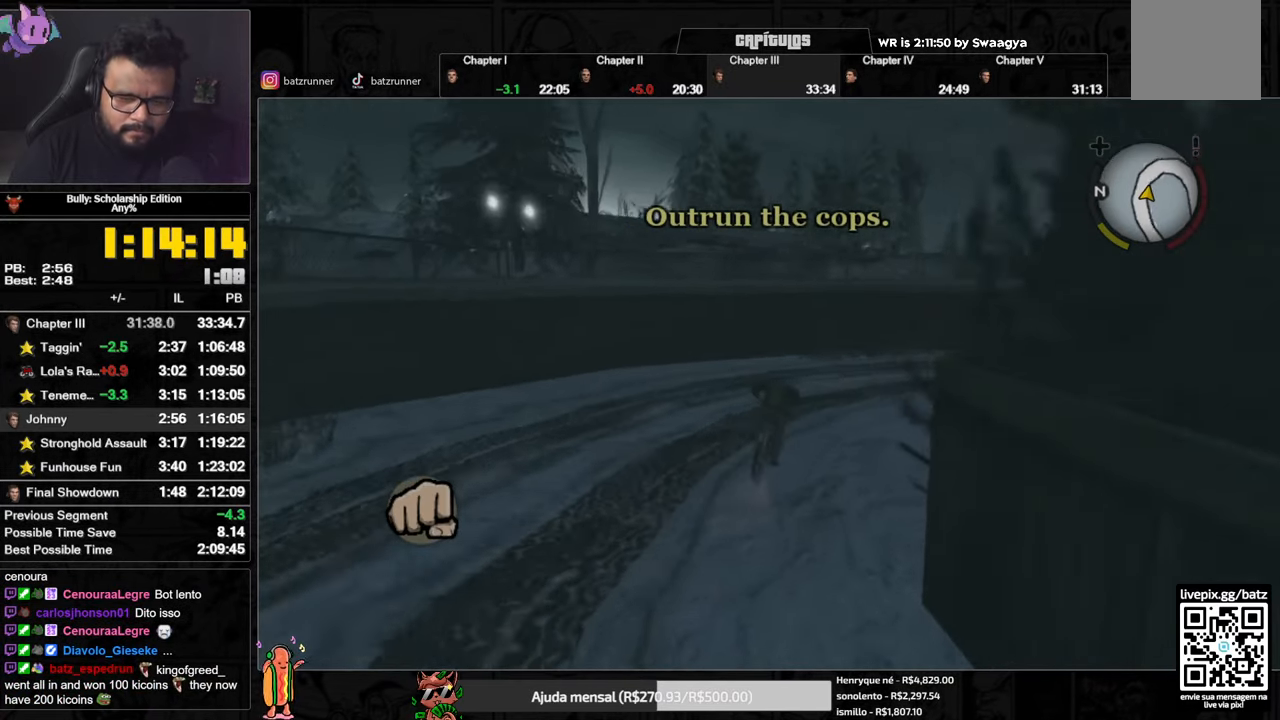
Gameplay with a controller (Xbox layout); each line is a JSON object with the inputs held at the frame after it. "events" lists button and stick changes between this image and that frame as [ms after this image, input, new state], when the widget could be followed in between.
{"buttons": [], "left_stick": "right", "right_stick": "center", "events": [[34, "A", "down"], [84, "A", "up"], [167, "A", "down"], [201, "A", "up"], [251, "A", "down"], [301, "A", "up"], [384, "X", "down"], [484, "X", "up"]]}
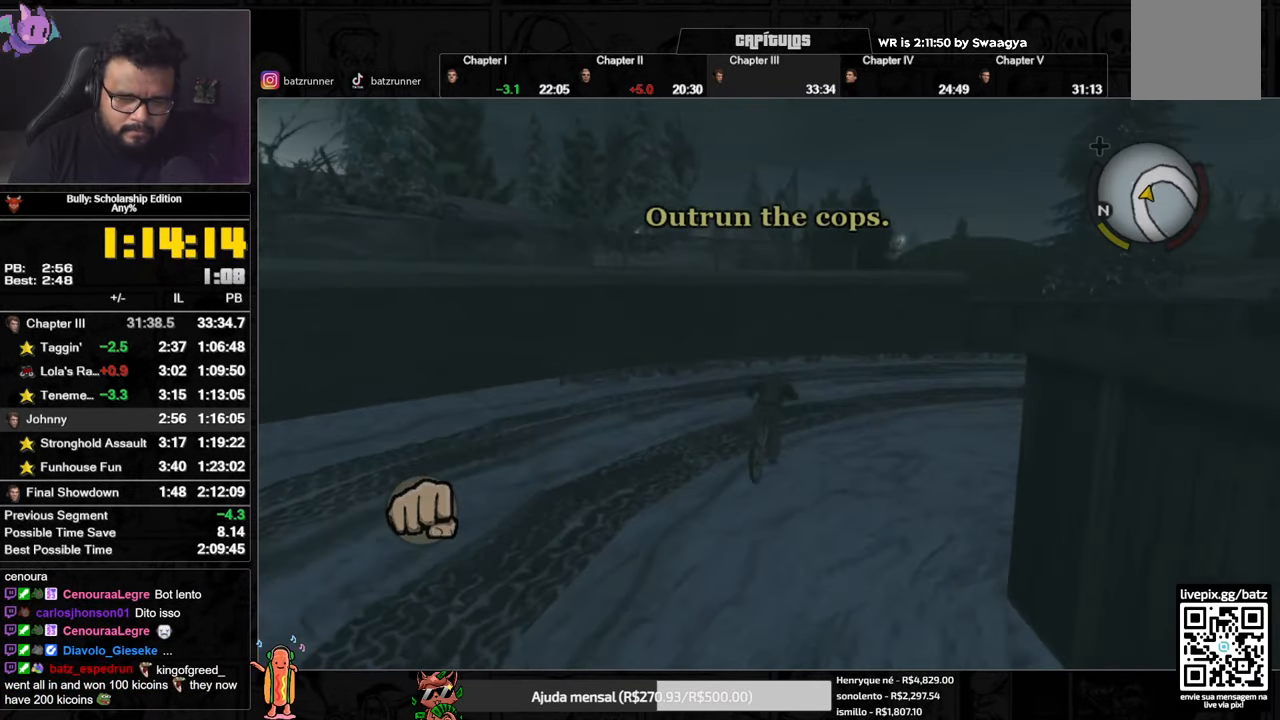
{"buttons": ["A"], "left_stick": "right", "right_stick": "center", "events": [[17, "A", "down"], [67, "A", "up"], [133, "A", "down"], [167, "A", "up"], [233, "A", "down"], [267, "A", "up"], [350, "A", "down"], [417, "A", "up"], [484, "A", "down"]]}
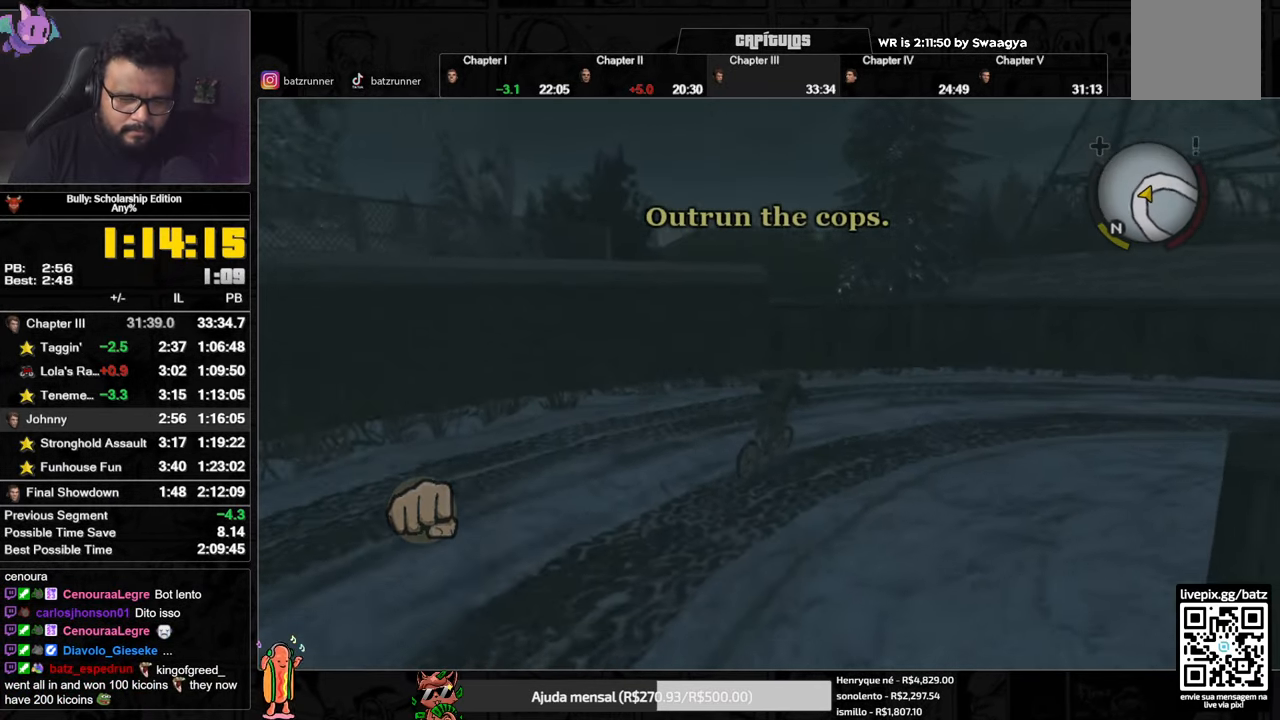
{"buttons": [], "left_stick": "right", "right_stick": "center", "events": [[50, "A", "up"], [134, "A", "down"], [167, "A", "up"], [234, "A", "down"], [284, "A", "up"], [384, "A", "down"], [434, "A", "up"]]}
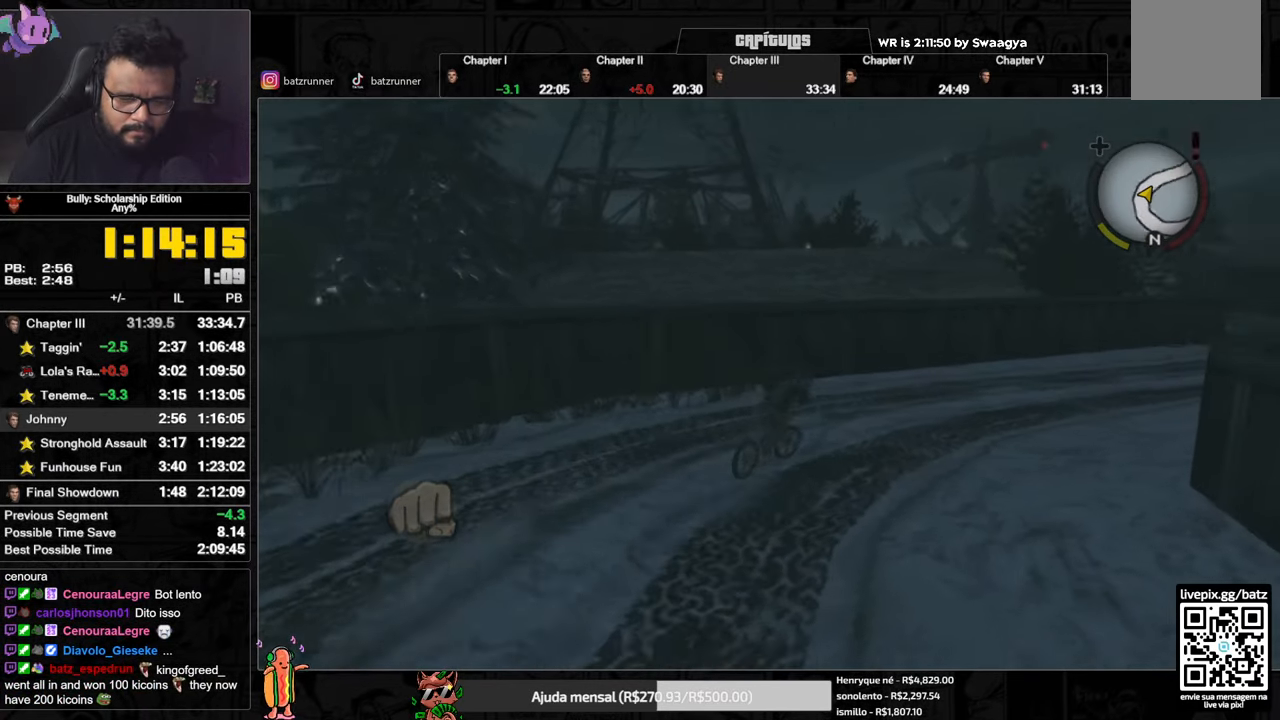
{"buttons": [], "left_stick": "right", "right_stick": "center", "events": [[67, "A", "down"], [100, "A", "up"], [167, "left_stick", "center"], [217, "A", "down"], [284, "A", "up"], [384, "X", "down"], [484, "X", "up"], [484, "left_stick", "right"]]}
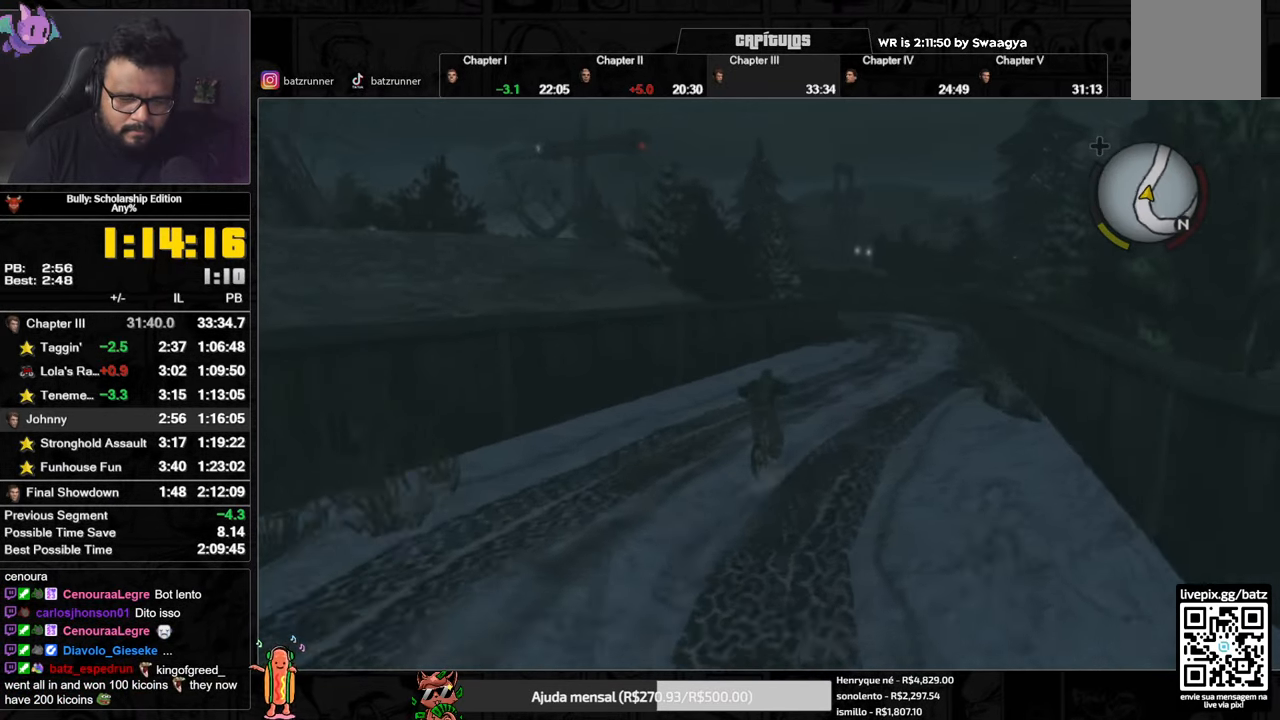
{"buttons": [], "left_stick": "left", "right_stick": "center", "events": [[17, "A", "down"], [84, "A", "up"], [151, "A", "down"], [151, "left_stick", "center"], [167, "A", "up"], [234, "A", "down"], [284, "A", "up"], [351, "X", "down"], [434, "X", "up"], [434, "left_stick", "left"]]}
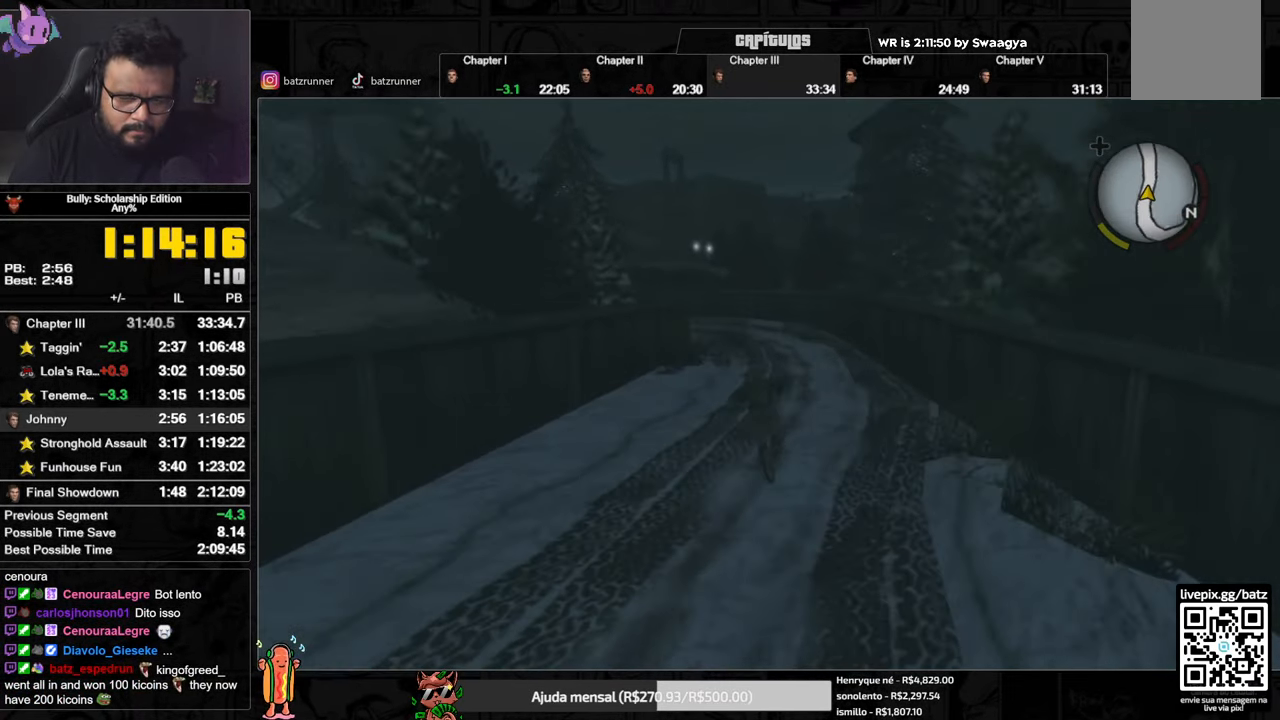
{"buttons": [], "left_stick": "center", "right_stick": "center", "events": [[17, "A", "down"], [33, "A", "up"], [83, "left_stick", "center"], [100, "A", "down"], [117, "A", "up"], [233, "X", "down"], [317, "X", "up"], [367, "A", "down"], [434, "A", "up"]]}
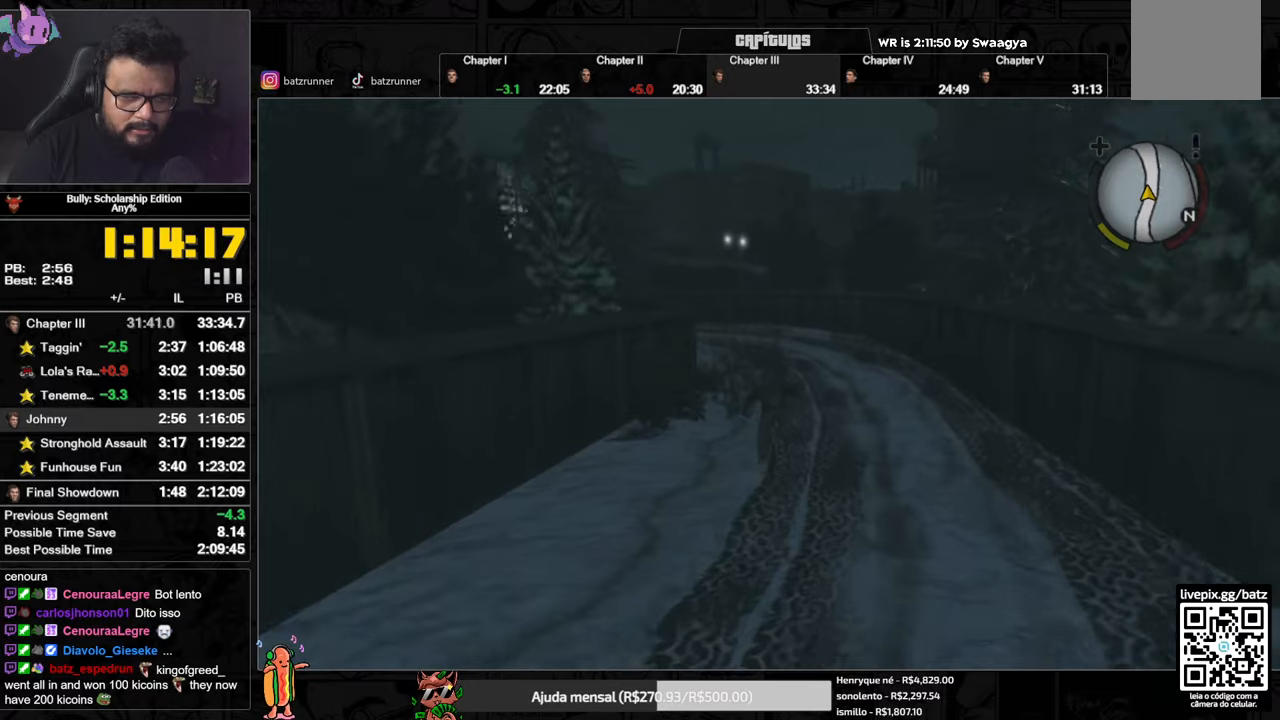
{"buttons": [], "left_stick": "center", "right_stick": "center", "events": [[16, "X", "down"], [116, "X", "up"], [133, "A", "down"], [200, "A", "up"], [300, "X", "down"], [383, "X", "up"], [400, "A", "down"], [417, "L3", "down"], [450, "A", "up"], [484, "L3", "up"]]}
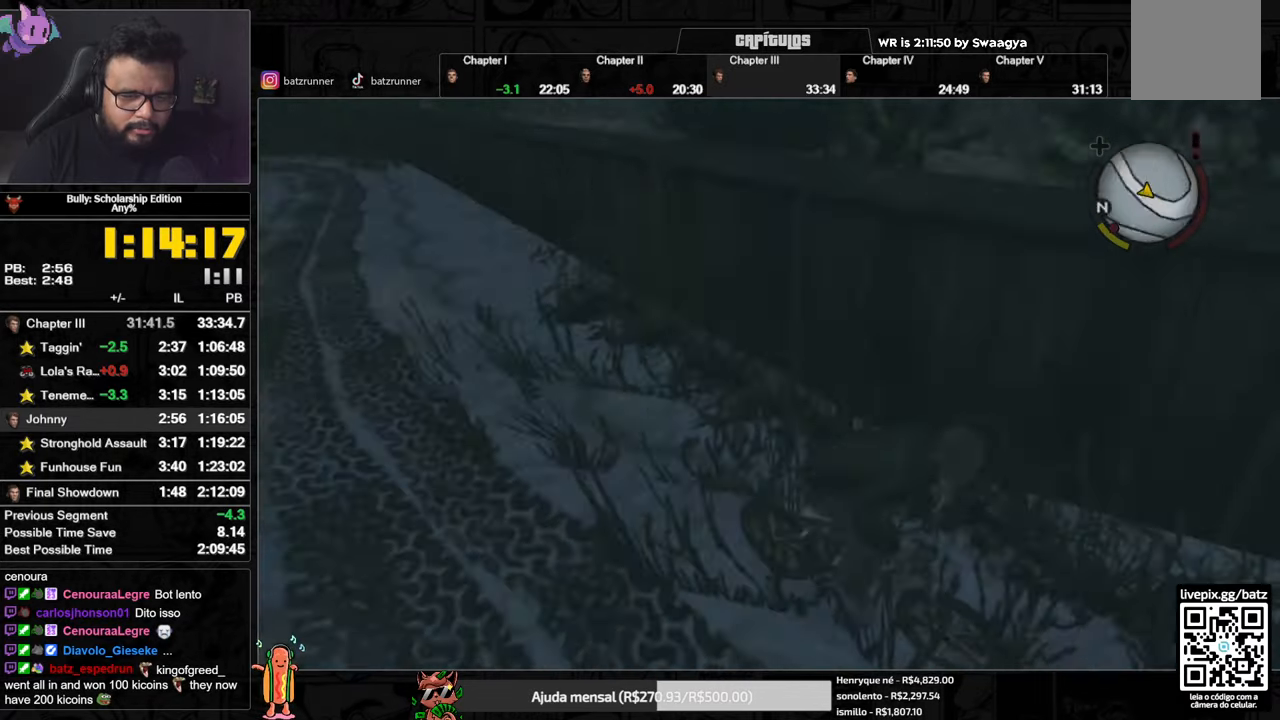
{"buttons": ["X"], "left_stick": "left", "right_stick": "center", "events": [[50, "X", "down"], [134, "A", "down"], [134, "X", "up"], [134, "left_stick", "left"], [200, "A", "up"], [267, "A", "down"], [300, "A", "up"], [300, "left_stick", "center"], [417, "left_stick", "left"], [484, "X", "down"]]}
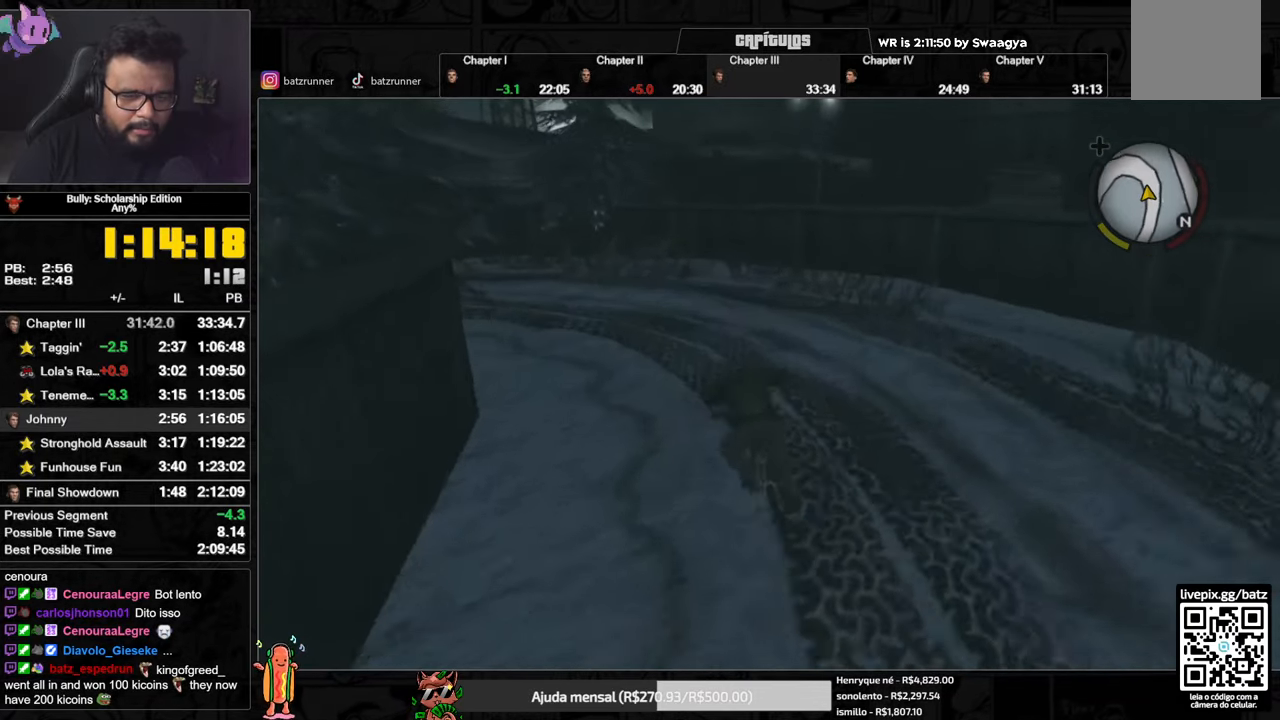
{"buttons": ["X"], "left_stick": "center", "right_stick": "center", "events": [[50, "X", "up"], [83, "A", "down"], [167, "A", "up"], [233, "A", "down"], [267, "A", "up"], [333, "A", "down"], [367, "A", "up"], [433, "left_stick", "center"], [467, "X", "down"]]}
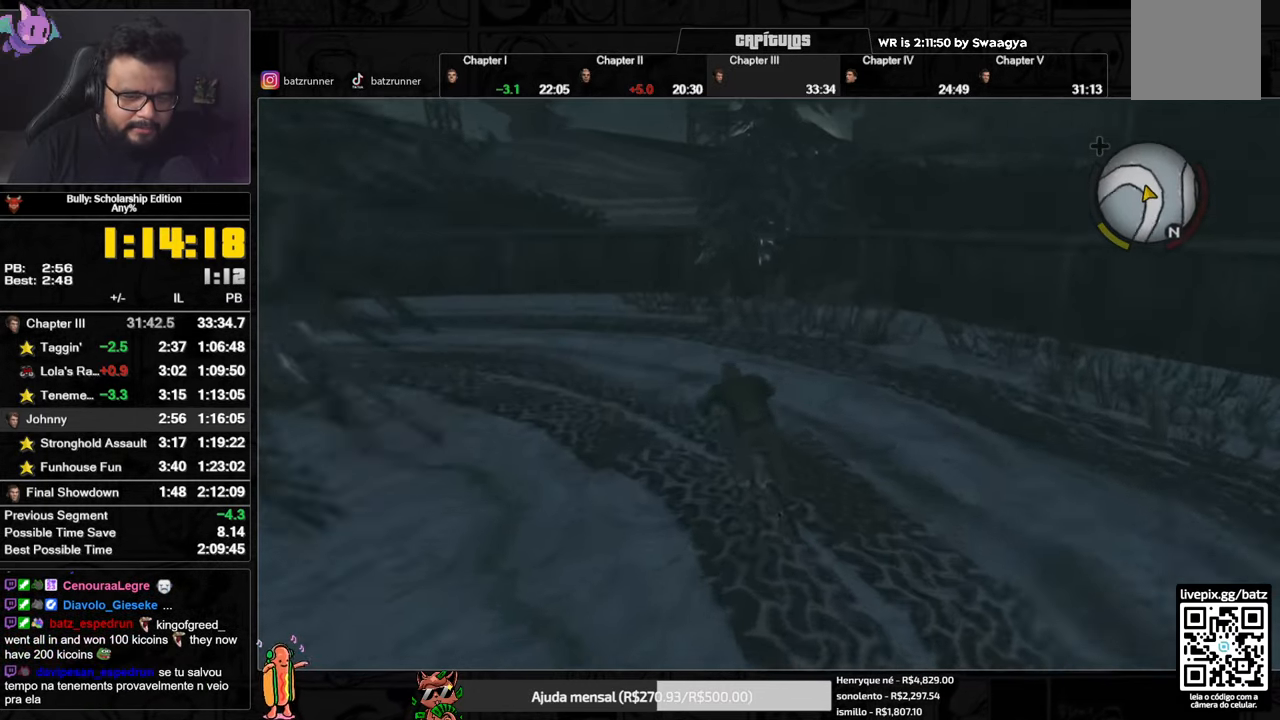
{"buttons": [], "left_stick": "left", "right_stick": "center", "events": [[17, "left_stick", "left"], [34, "X", "up"], [67, "A", "down"], [150, "A", "up"], [417, "X", "down"], [484, "X", "up"]]}
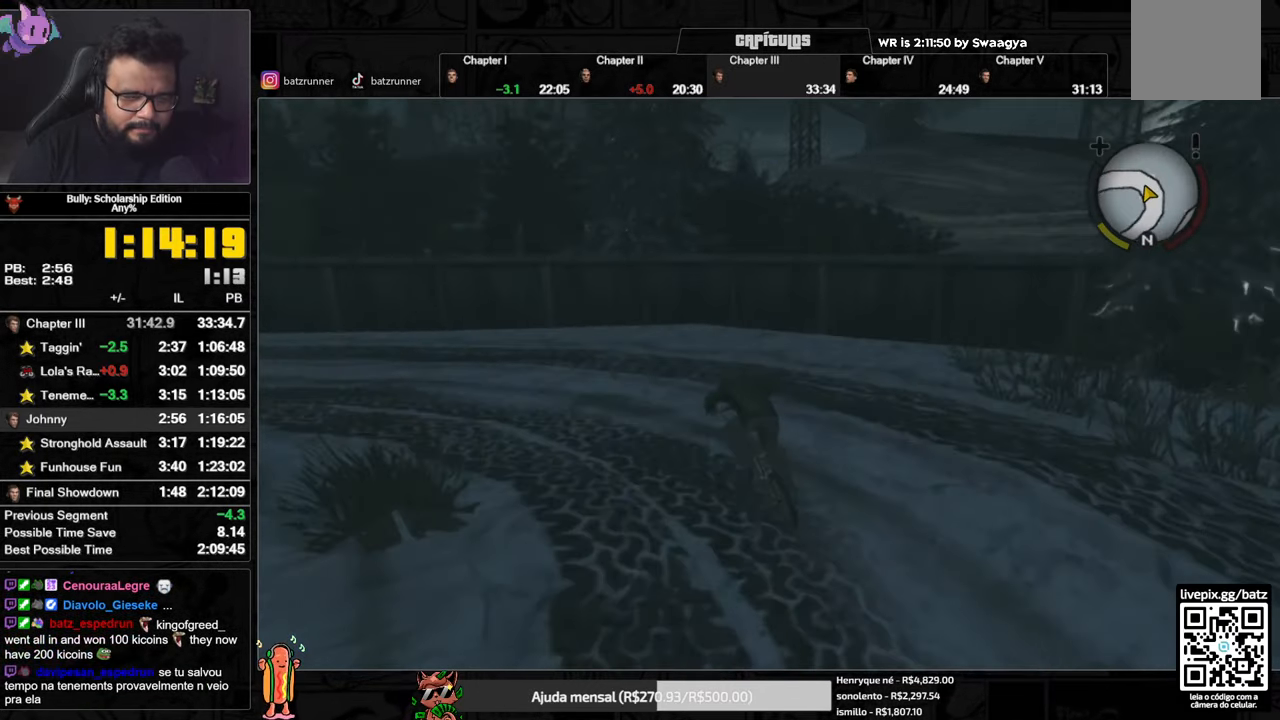
{"buttons": ["X"], "left_stick": "center", "right_stick": "center", "events": [[33, "A", "down"], [116, "A", "up"], [167, "A", "down"], [200, "A", "up"], [300, "A", "down"], [350, "A", "up"], [467, "left_stick", "center"], [484, "X", "down"]]}
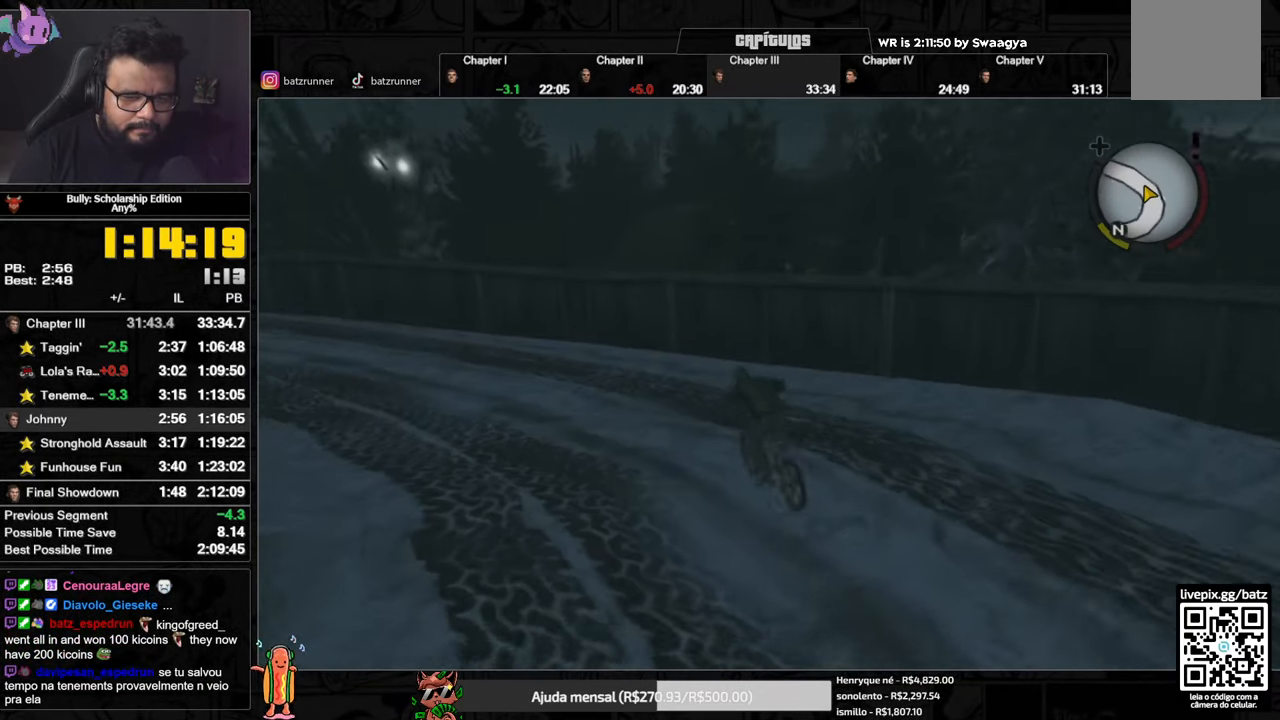
{"buttons": ["A"], "left_stick": "center", "right_stick": "center", "events": [[84, "X", "up"], [84, "left_stick", "left"], [117, "A", "down"], [184, "A", "up"], [267, "A", "down"], [284, "A", "up"], [351, "A", "down"], [401, "A", "up"], [451, "left_stick", "center"], [484, "A", "down"]]}
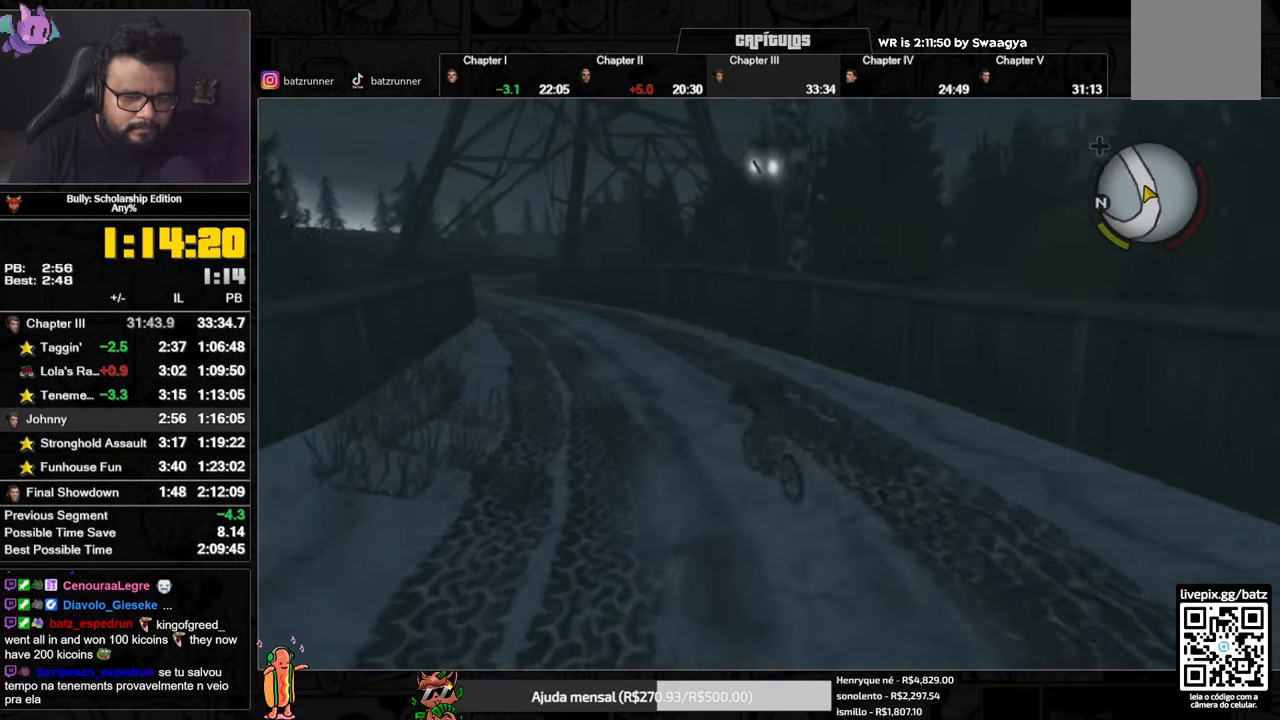
{"buttons": [], "left_stick": "center", "right_stick": "center", "events": [[50, "A", "up"], [133, "X", "down"], [233, "X", "up"], [283, "A", "down"], [350, "A", "up"], [400, "A", "down"], [467, "A", "up"], [484, "A", "down"], [500, "A", "up"]]}
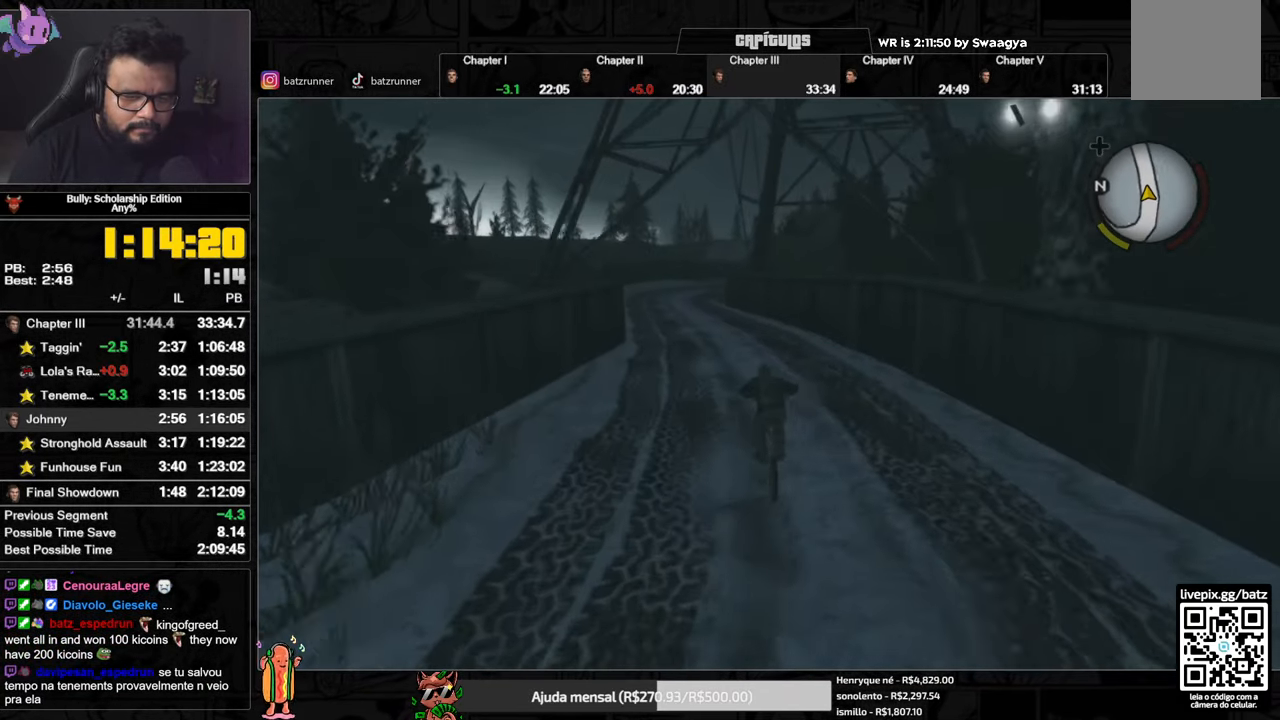
{"buttons": ["X"], "left_stick": "center", "right_stick": "center", "events": [[84, "X", "down"], [84, "left_stick", "left"], [167, "X", "up"], [217, "A", "down"], [217, "left_stick", "center"], [267, "A", "up"], [317, "A", "down"], [351, "A", "up"], [484, "X", "down"]]}
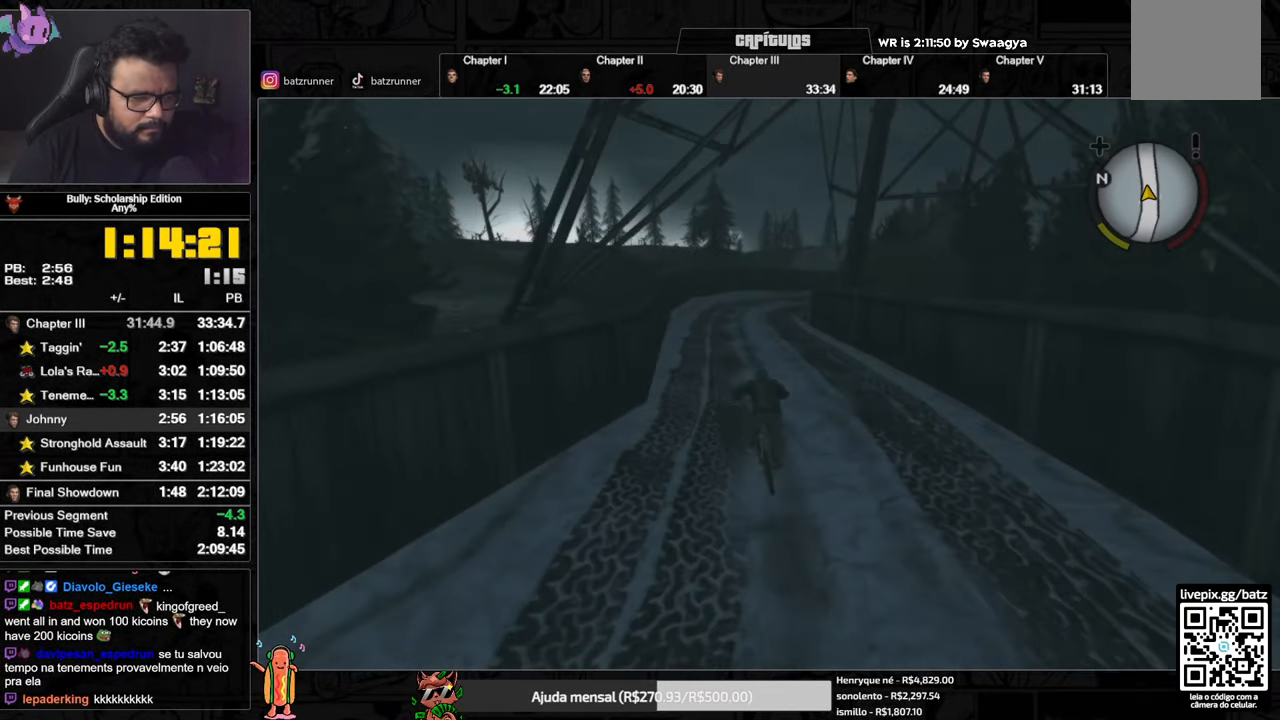
{"buttons": [], "left_stick": "center", "right_stick": "center", "events": [[66, "X", "up"], [116, "A", "down"], [200, "A", "up"], [267, "X", "down"], [367, "X", "up"], [400, "A", "down"], [484, "A", "up"]]}
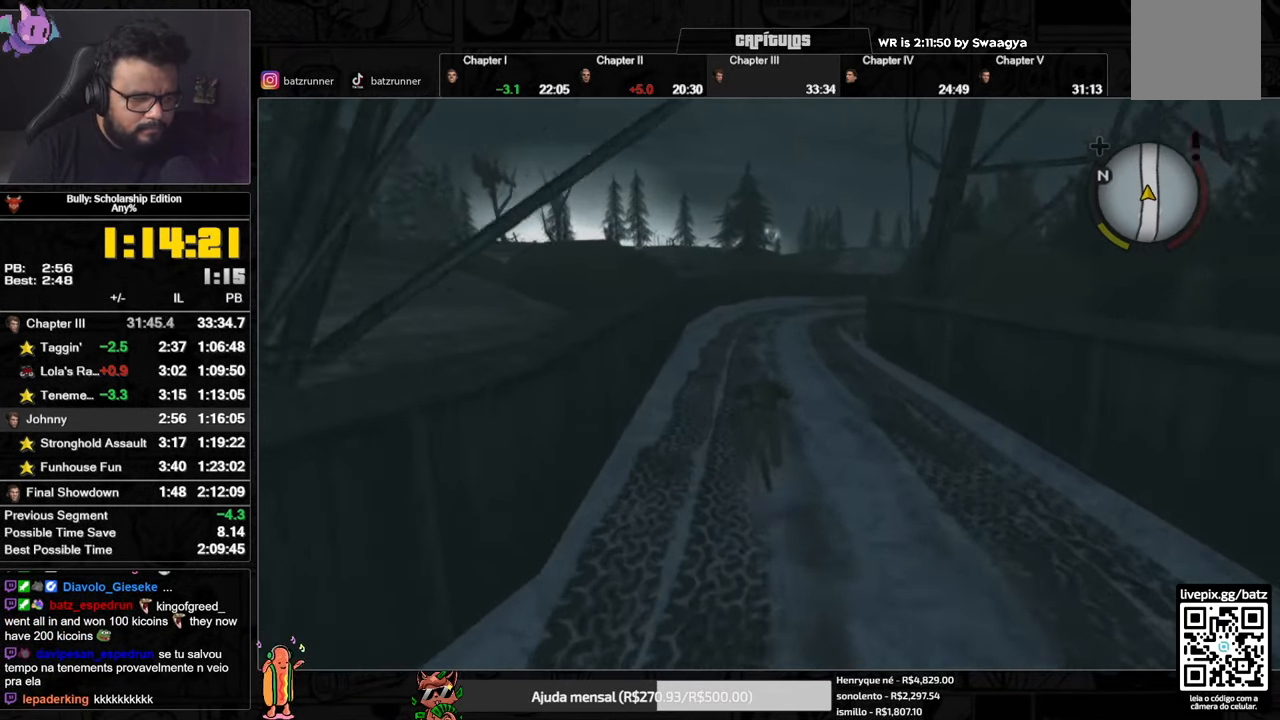
{"buttons": [], "left_stick": "center", "right_stick": "center", "events": [[83, "X", "down"], [166, "X", "up"], [183, "A", "down"], [250, "A", "up"], [333, "X", "down"], [417, "X", "up"], [450, "A", "down"], [500, "A", "up"]]}
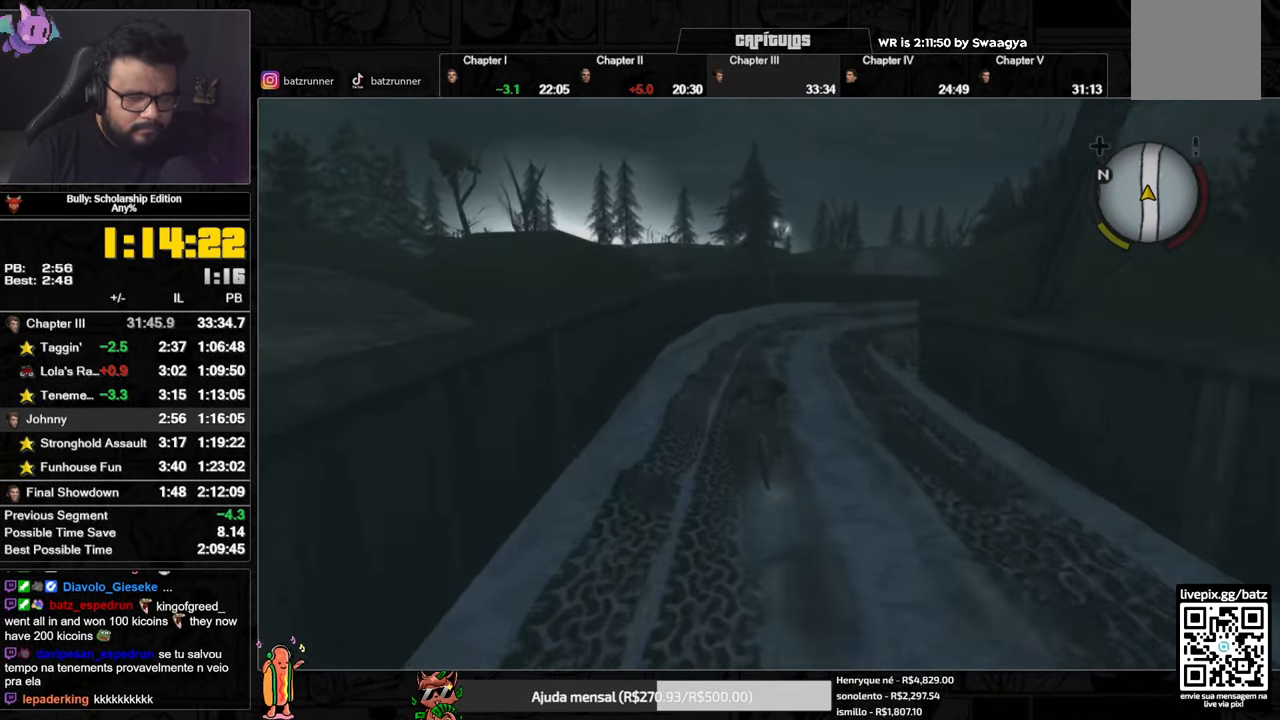
{"buttons": ["A"], "left_stick": "center", "right_stick": "center", "events": [[50, "L3", "down"], [83, "A", "down"], [99, "A", "up"], [149, "L3", "up"], [166, "A", "down"], [199, "A", "up"], [283, "left_stick", "right"], [350, "X", "down"], [466, "X", "up"], [500, "A", "down"], [500, "left_stick", "center"]]}
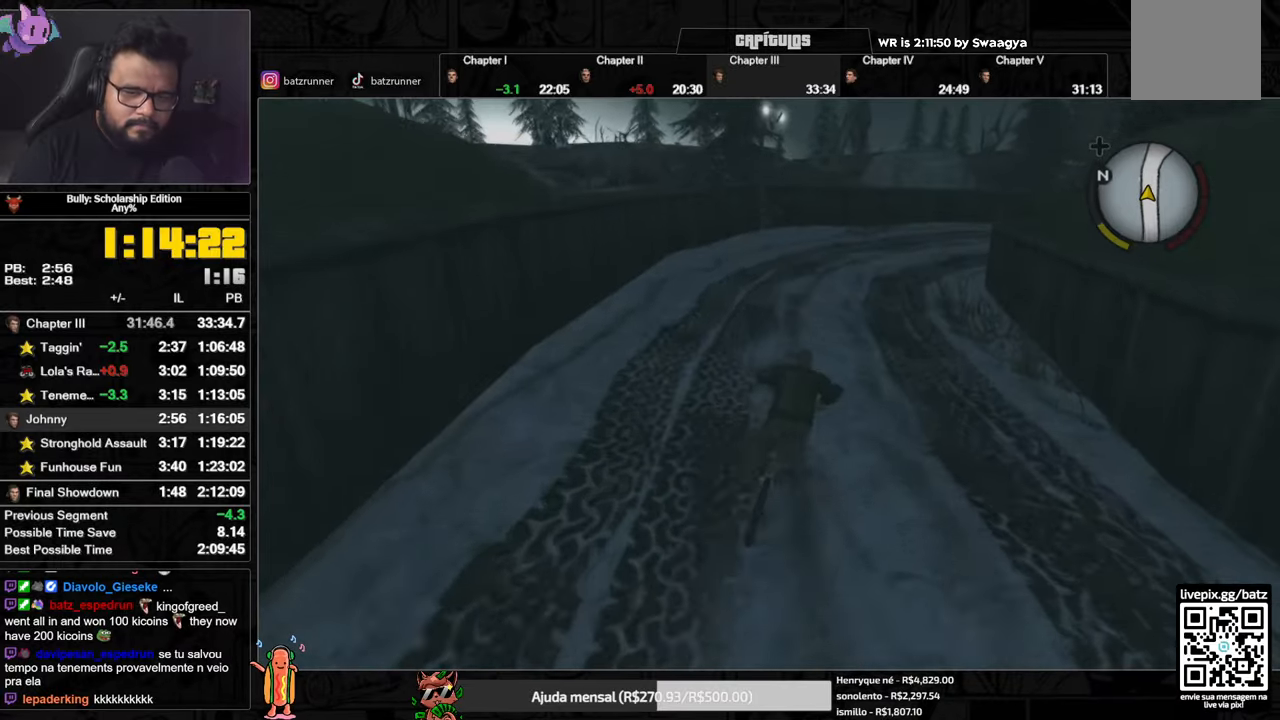
{"buttons": ["A"], "left_stick": "right", "right_stick": "center", "events": [[67, "A", "up"], [117, "left_stick", "right"], [133, "A", "down"], [183, "A", "up"], [267, "left_stick", "center"], [333, "X", "down"], [417, "X", "up"], [467, "A", "down"], [467, "left_stick", "right"]]}
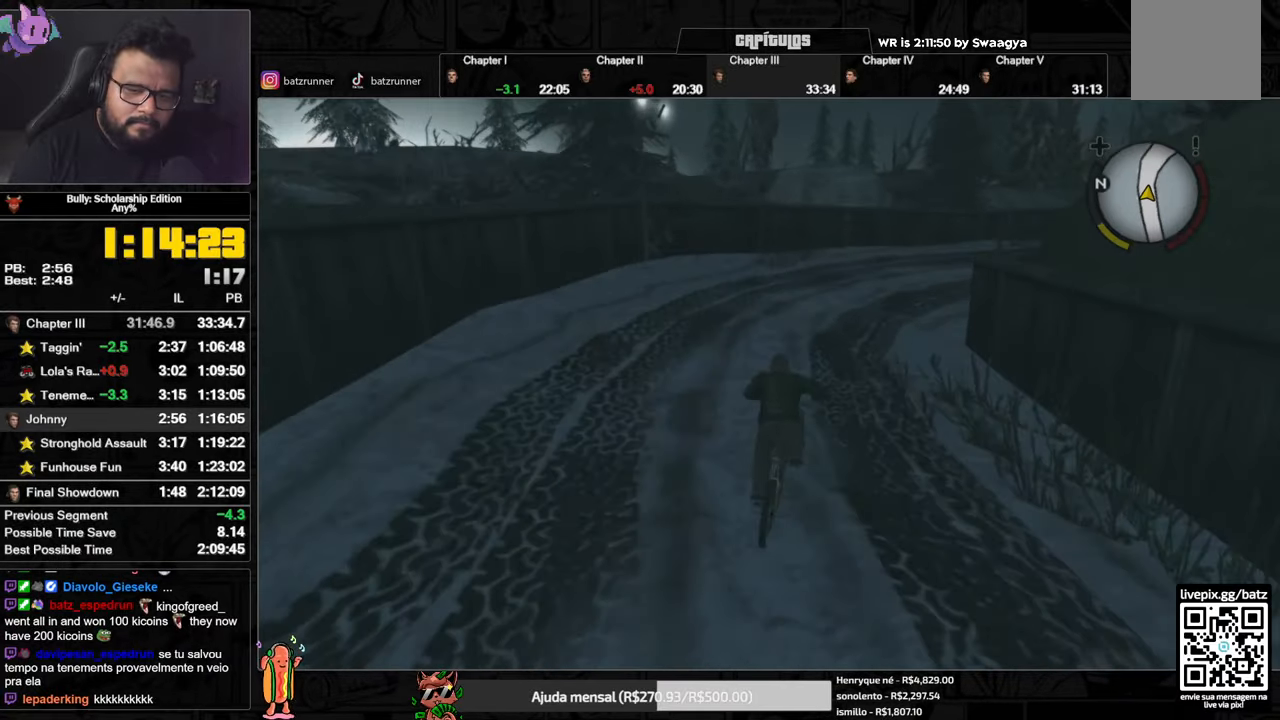
{"buttons": [], "left_stick": "center", "right_stick": "center", "events": [[34, "A", "up"], [84, "left_stick", "center"], [117, "A", "down"], [167, "A", "up"], [251, "X", "down"], [334, "X", "up"], [384, "A", "down"], [467, "A", "up"]]}
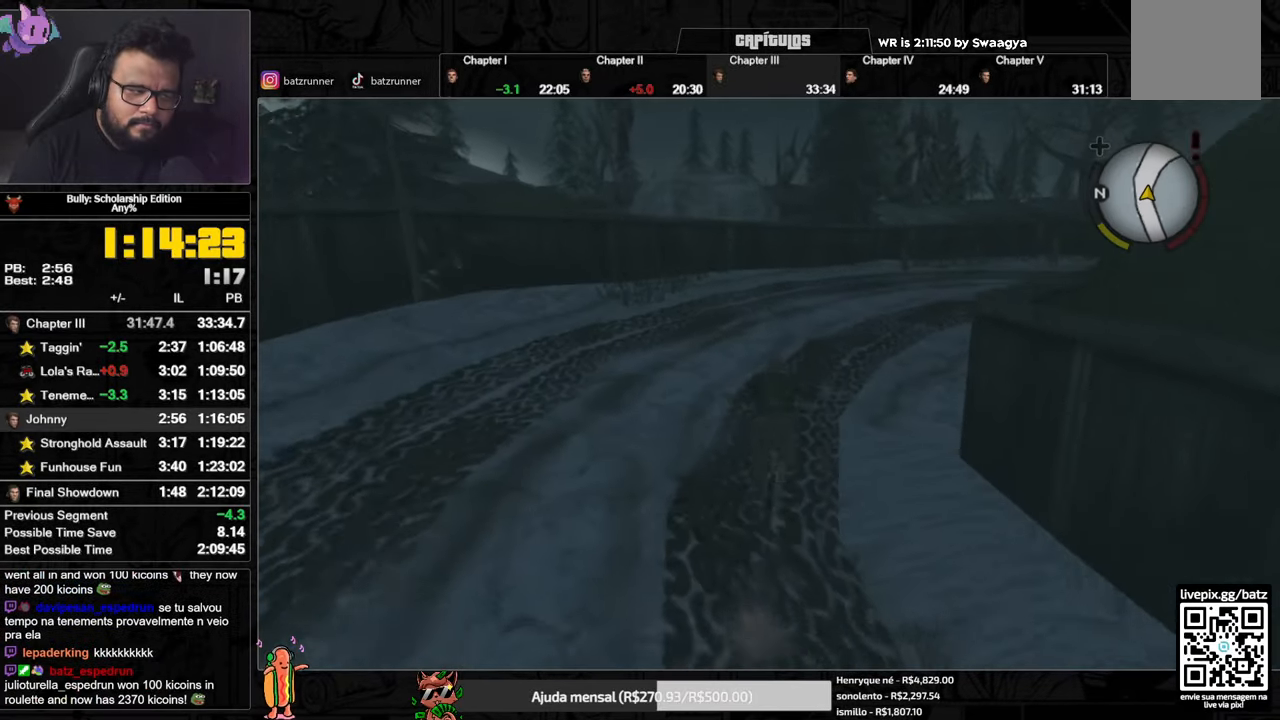
{"buttons": [], "left_stick": "right", "right_stick": "center", "events": [[50, "X", "down"], [117, "left_stick", "right"], [133, "X", "up"], [267, "A", "down"], [317, "A", "up"]]}
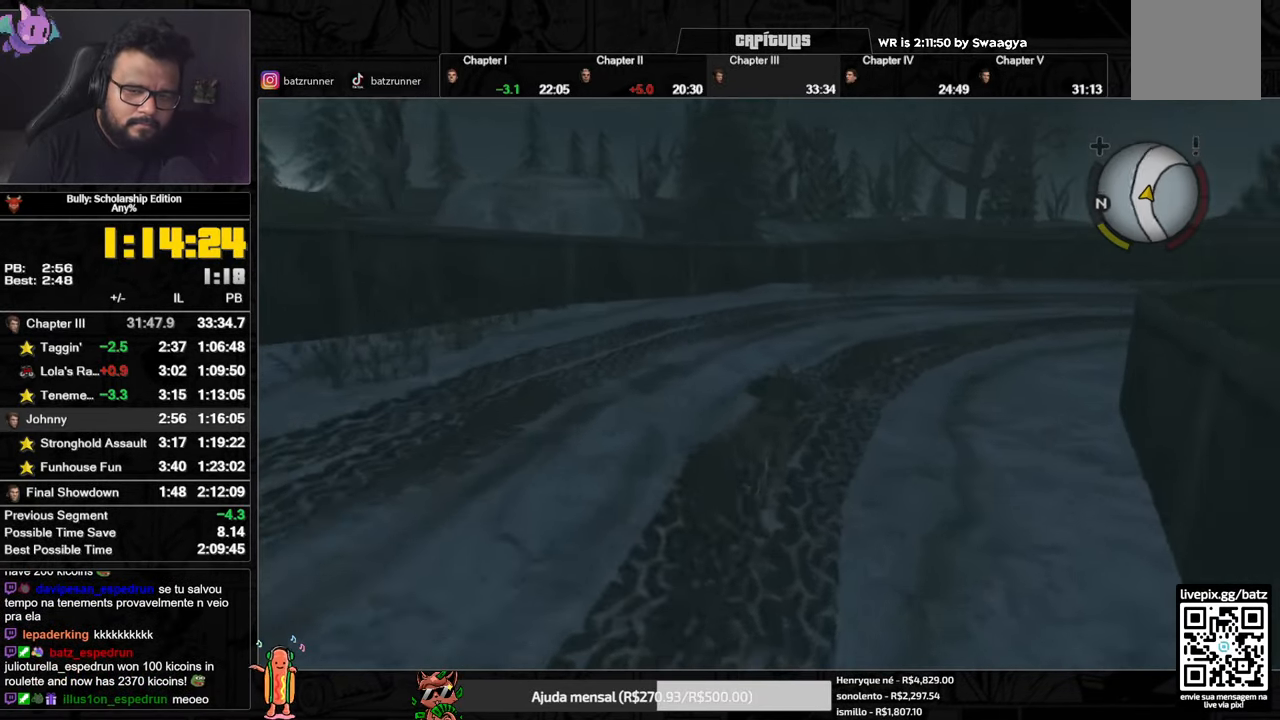
{"buttons": [], "left_stick": "center", "right_stick": "center", "events": [[50, "left_stick", "center"], [167, "left_stick", "right"], [184, "A", "down"], [251, "A", "up"], [334, "A", "down"], [351, "A", "up"], [417, "A", "down"], [417, "left_stick", "center"], [484, "A", "up"]]}
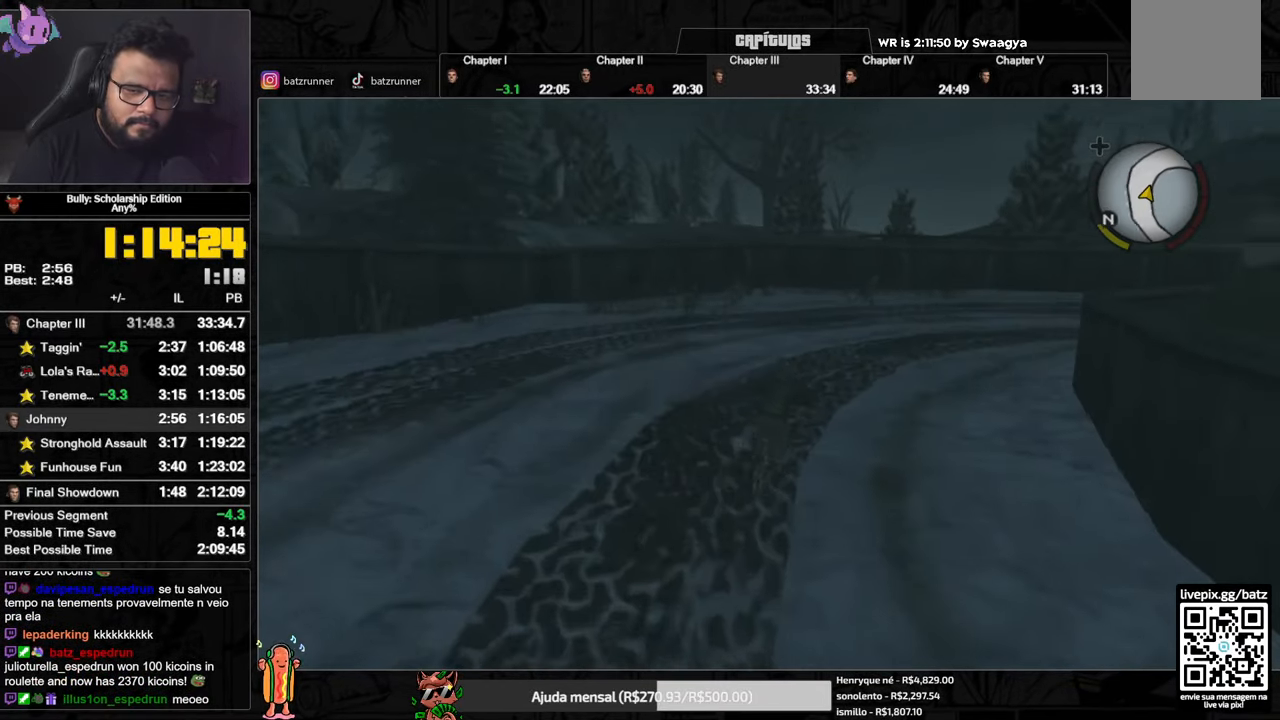
{"buttons": [], "left_stick": "right", "right_stick": "center", "events": [[83, "X", "down"], [83, "left_stick", "right"], [167, "X", "up"], [200, "A", "down"], [267, "A", "up"], [333, "A", "down"], [367, "A", "up"]]}
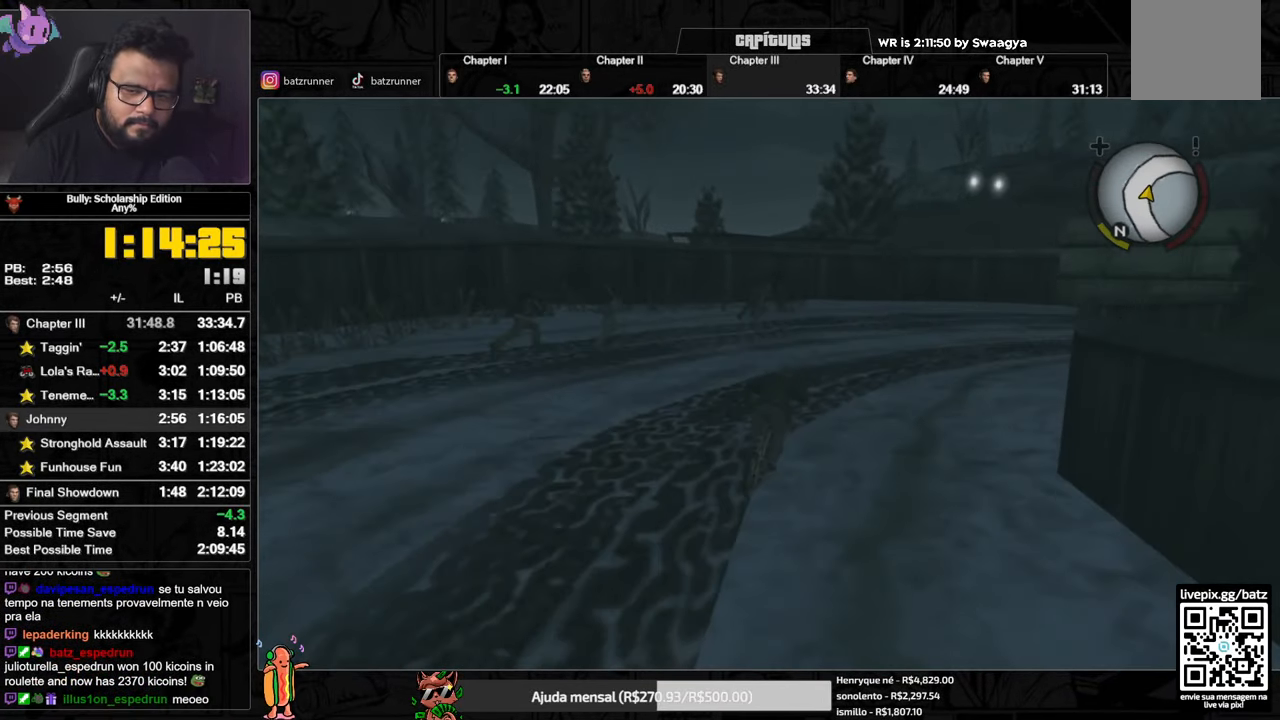
{"buttons": ["X"], "left_stick": "right", "right_stick": "center", "events": [[34, "X", "down"], [117, "X", "up"], [184, "A", "down"], [217, "A", "up"], [284, "A", "down"], [301, "left_stick", "center"], [334, "A", "up"], [401, "left_stick", "right"], [467, "X", "down"]]}
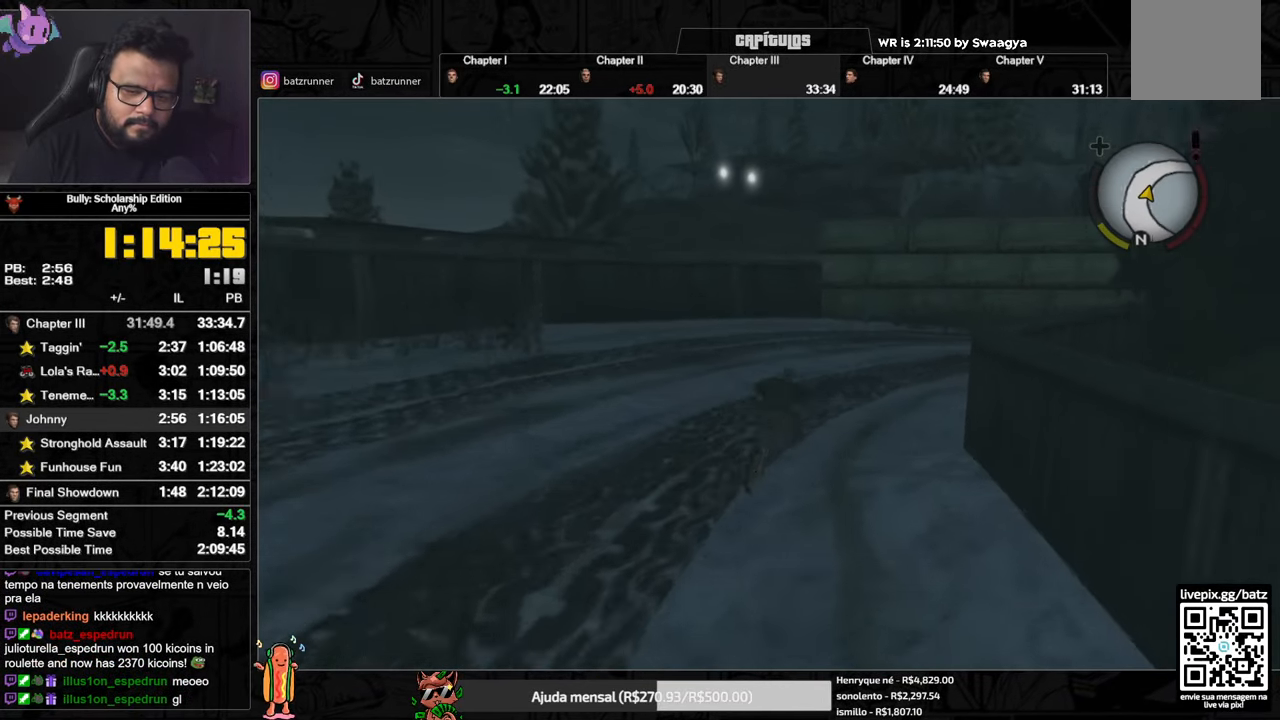
{"buttons": [], "left_stick": "right", "right_stick": "center", "events": [[33, "X", "up"], [83, "A", "down"], [183, "A", "up"], [200, "A", "down"], [250, "A", "up"], [400, "X", "down"], [417, "left_stick", "center"], [484, "X", "up"], [500, "left_stick", "right"]]}
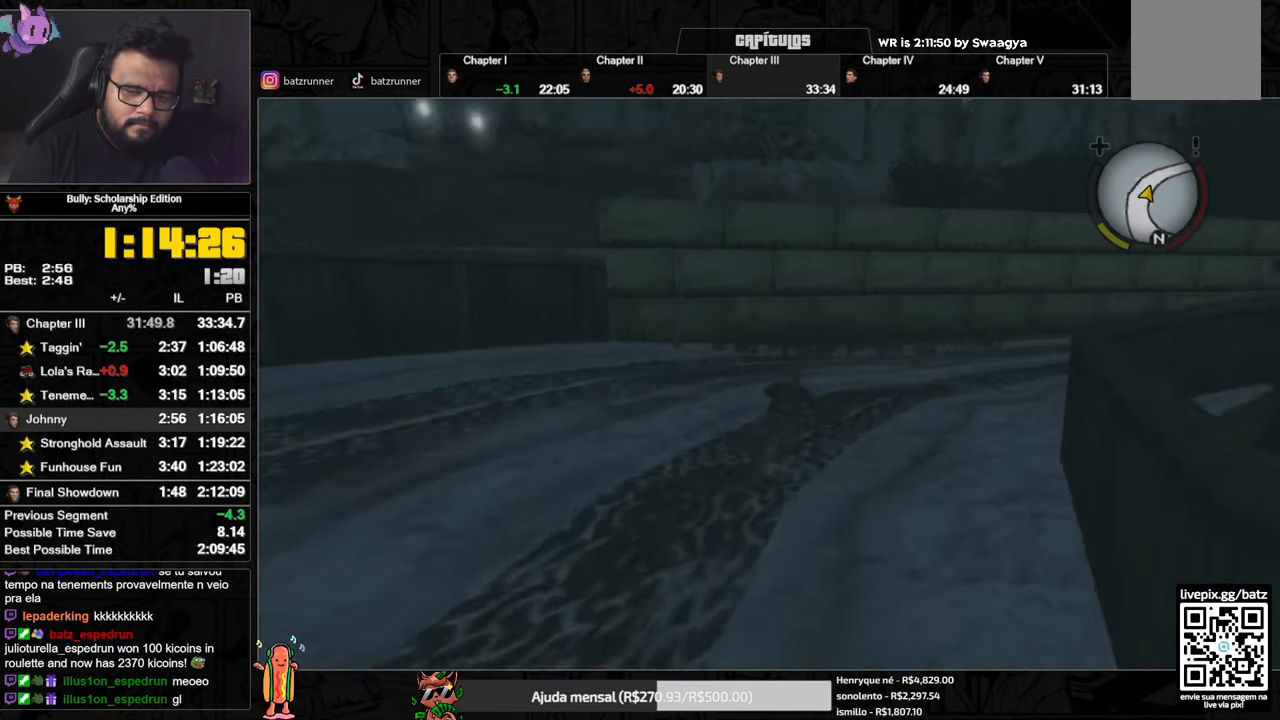
{"buttons": [], "left_stick": "center", "right_stick": "center", "events": [[17, "A", "down"], [100, "A", "up"], [167, "A", "down"], [200, "A", "up"], [267, "A", "down"], [334, "A", "up"], [334, "left_stick", "center"], [367, "A", "down"], [434, "A", "up"]]}
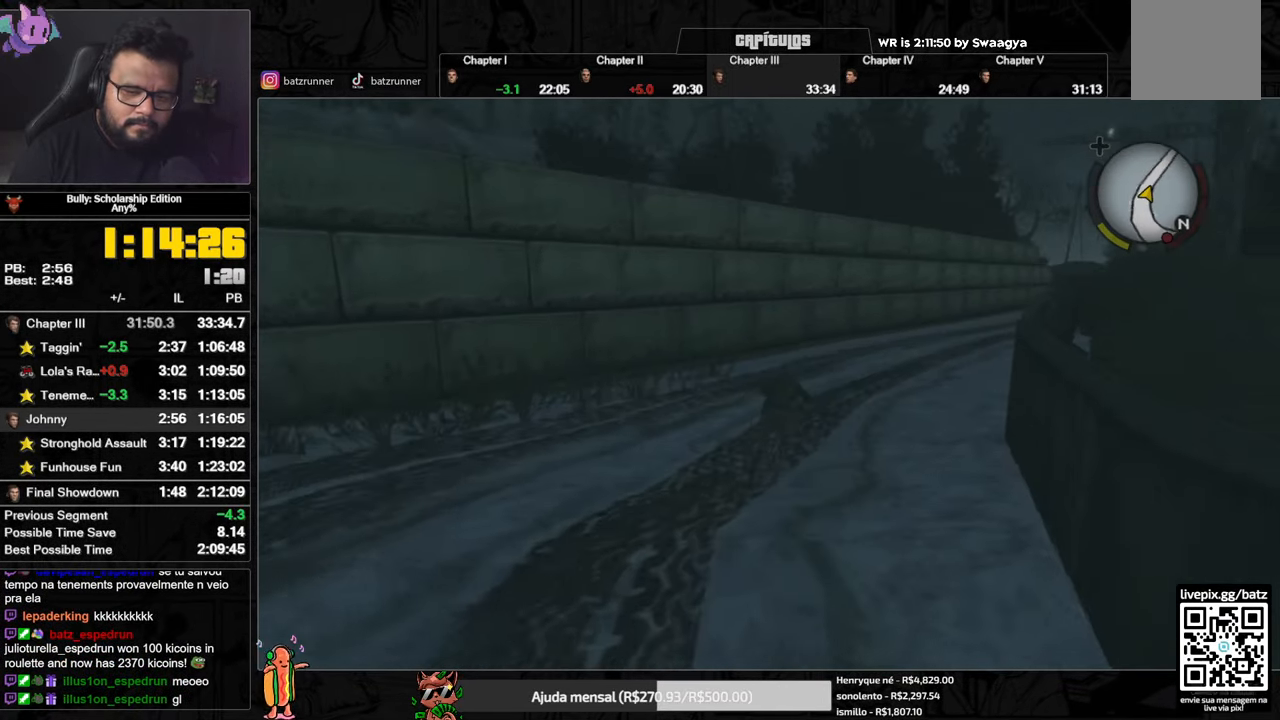
{"buttons": ["X"], "left_stick": "center", "right_stick": "center", "events": [[16, "X", "down"], [100, "X", "up"], [133, "A", "down"], [217, "A", "up"], [233, "left_stick", "right"], [417, "left_stick", "center"], [467, "X", "down"]]}
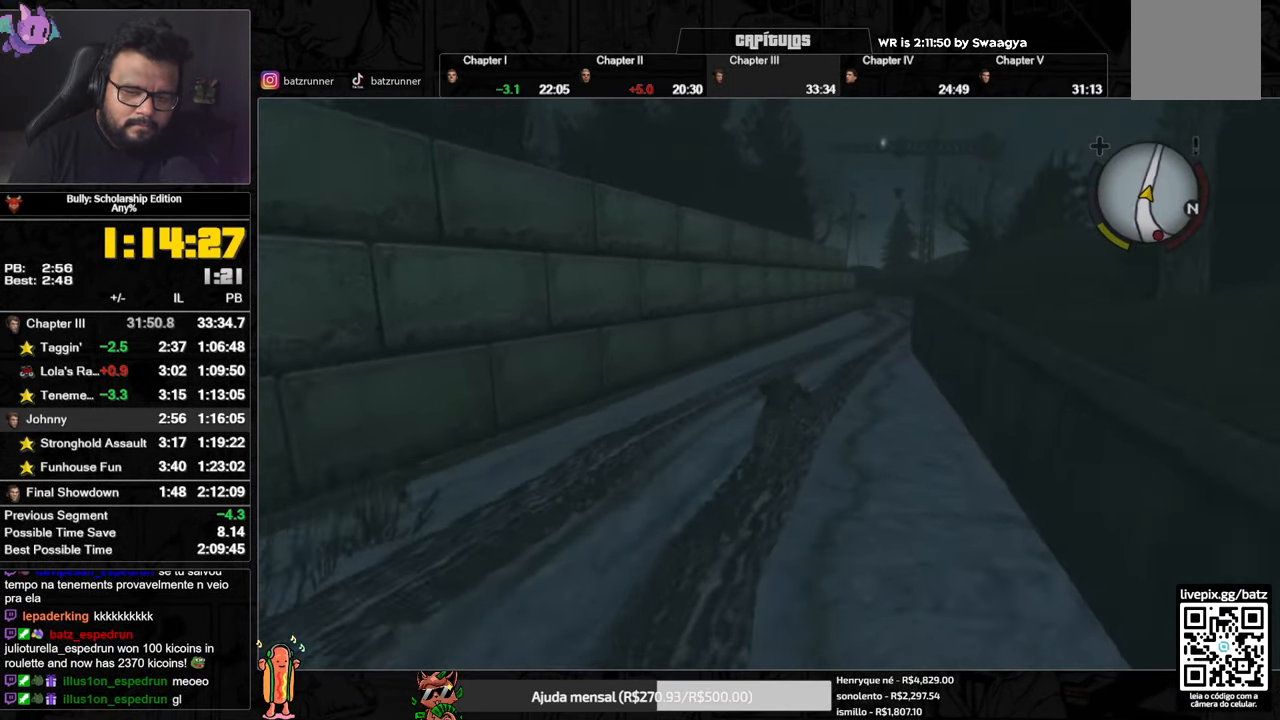
{"buttons": [], "left_stick": "left", "right_stick": "center", "events": [[50, "X", "up"], [100, "A", "down"], [151, "A", "up"], [201, "A", "down"], [201, "left_stick", "left"], [334, "A", "up"], [418, "X", "down"], [418, "left_stick", "center"], [484, "left_stick", "left"], [501, "X", "up"]]}
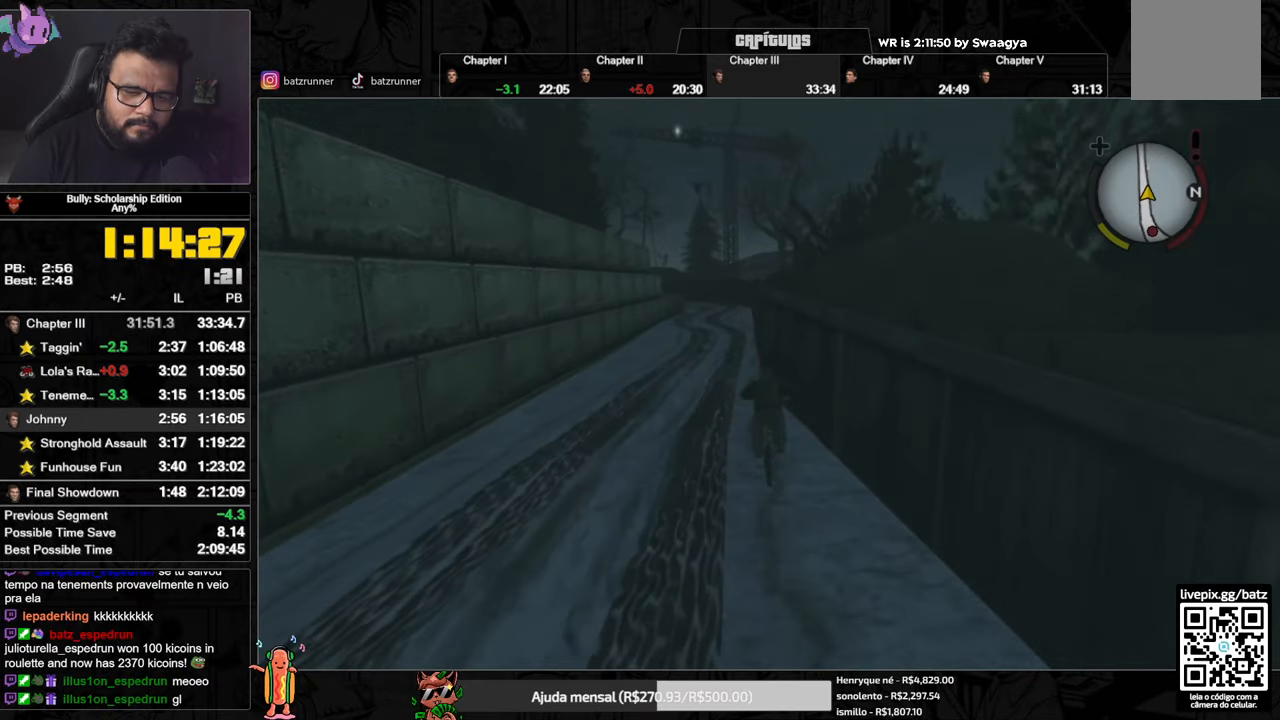
{"buttons": [], "left_stick": "center", "right_stick": "center", "events": [[33, "A", "down"], [83, "left_stick", "center"], [100, "A", "up"], [167, "A", "down"], [200, "A", "up"], [300, "A", "down"], [334, "A", "up"], [400, "A", "down"], [467, "A", "up"]]}
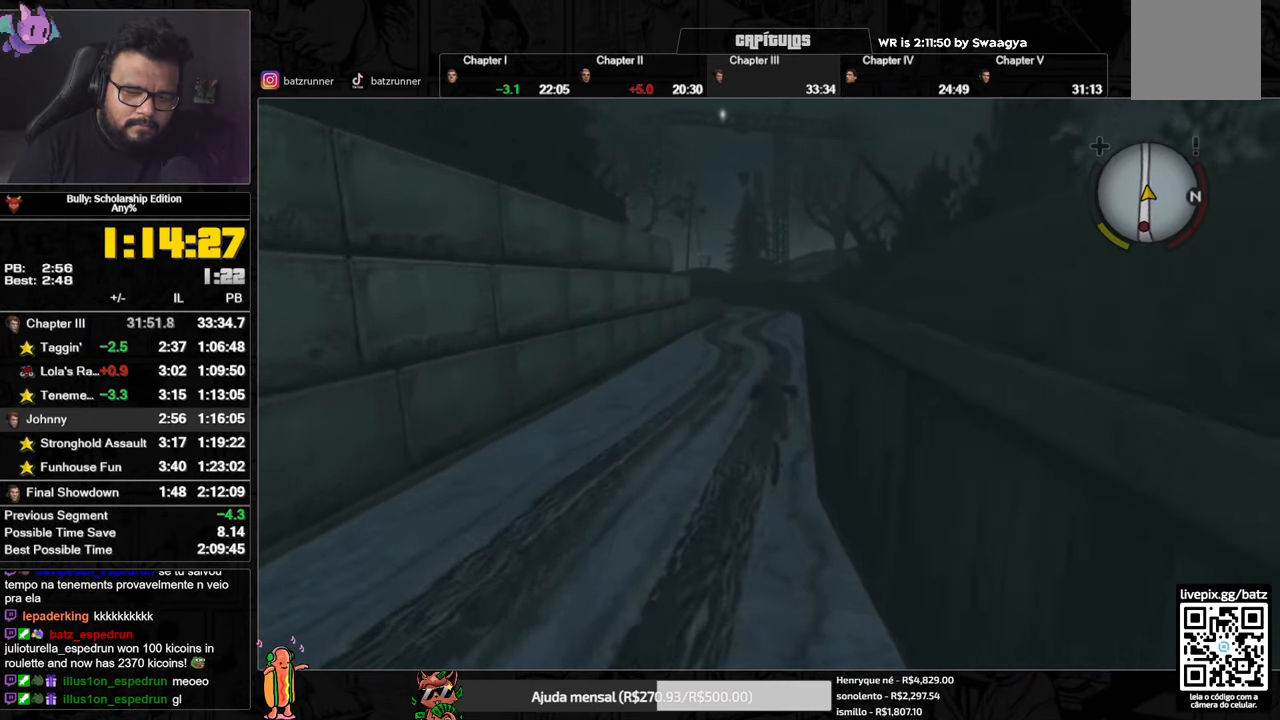
{"buttons": [], "left_stick": "center", "right_stick": "center", "events": [[116, "X", "down"], [183, "X", "up"], [216, "A", "down"], [283, "A", "up"], [383, "A", "down"], [417, "A", "up"]]}
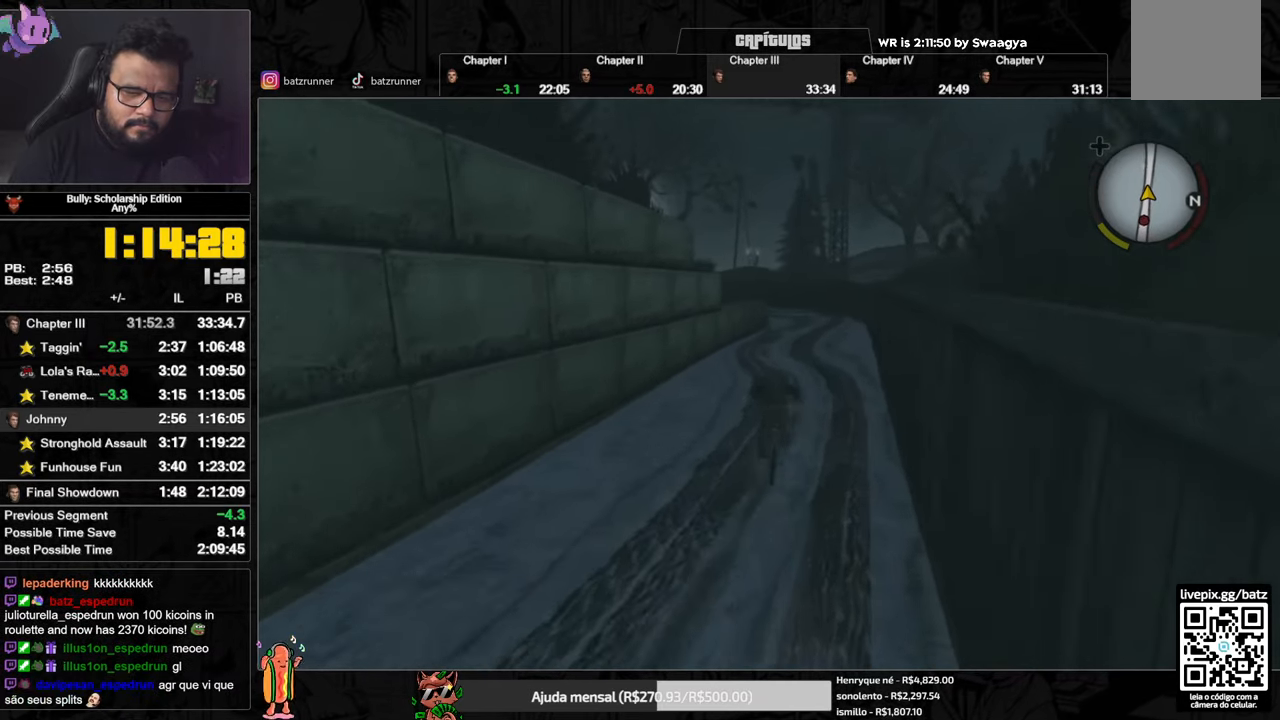
{"buttons": ["A"], "left_stick": "center", "right_stick": "center", "events": [[17, "X", "down"], [17, "left_stick", "right"], [67, "left_stick", "center"], [100, "X", "up"], [150, "A", "down"], [184, "A", "up"], [317, "X", "down"], [400, "X", "up"], [434, "A", "down"]]}